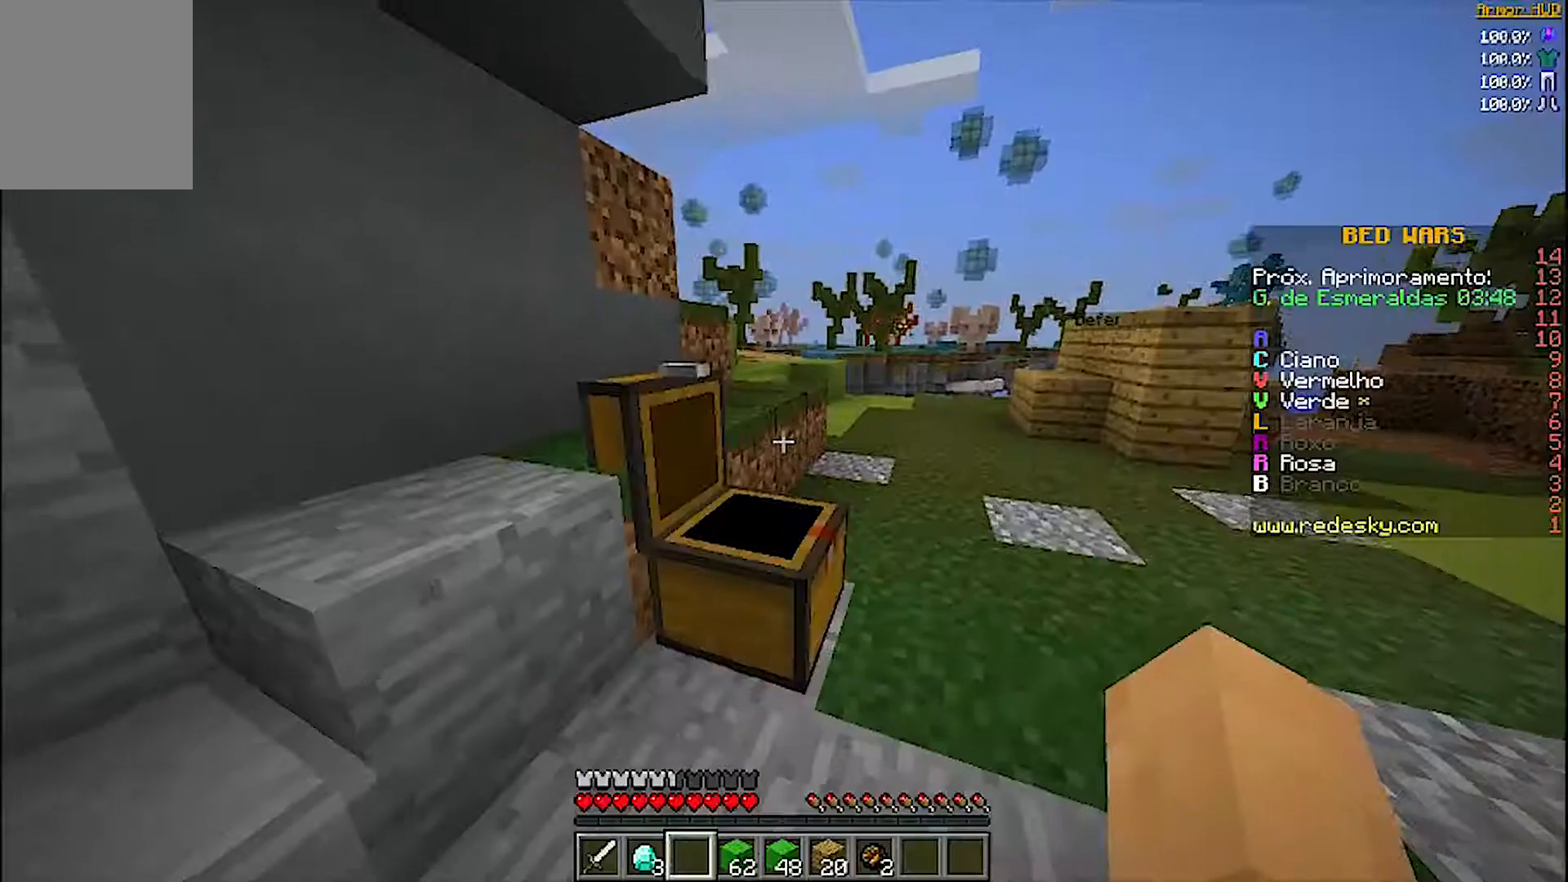
Gameplay with keyboard and mouse; each line is a JSON object with the keys and mouse buttons held at the frame after it. "events" lists presses ("down") and releases ("up") of "a", "d", "s", "w", "mouse_left" and "mouse_right" between this image and that frame as [ms after this image, input, new state], when the widget could be followed in between. "mouse_left", "mouse_right" = the "left", "right" buttons of the "mouse" list. No other keys are recorded. Fast repeated clicks can show as one long hold. Mouse movement is not recorded.
{"keys": ["w"], "mouse": [], "events": []}
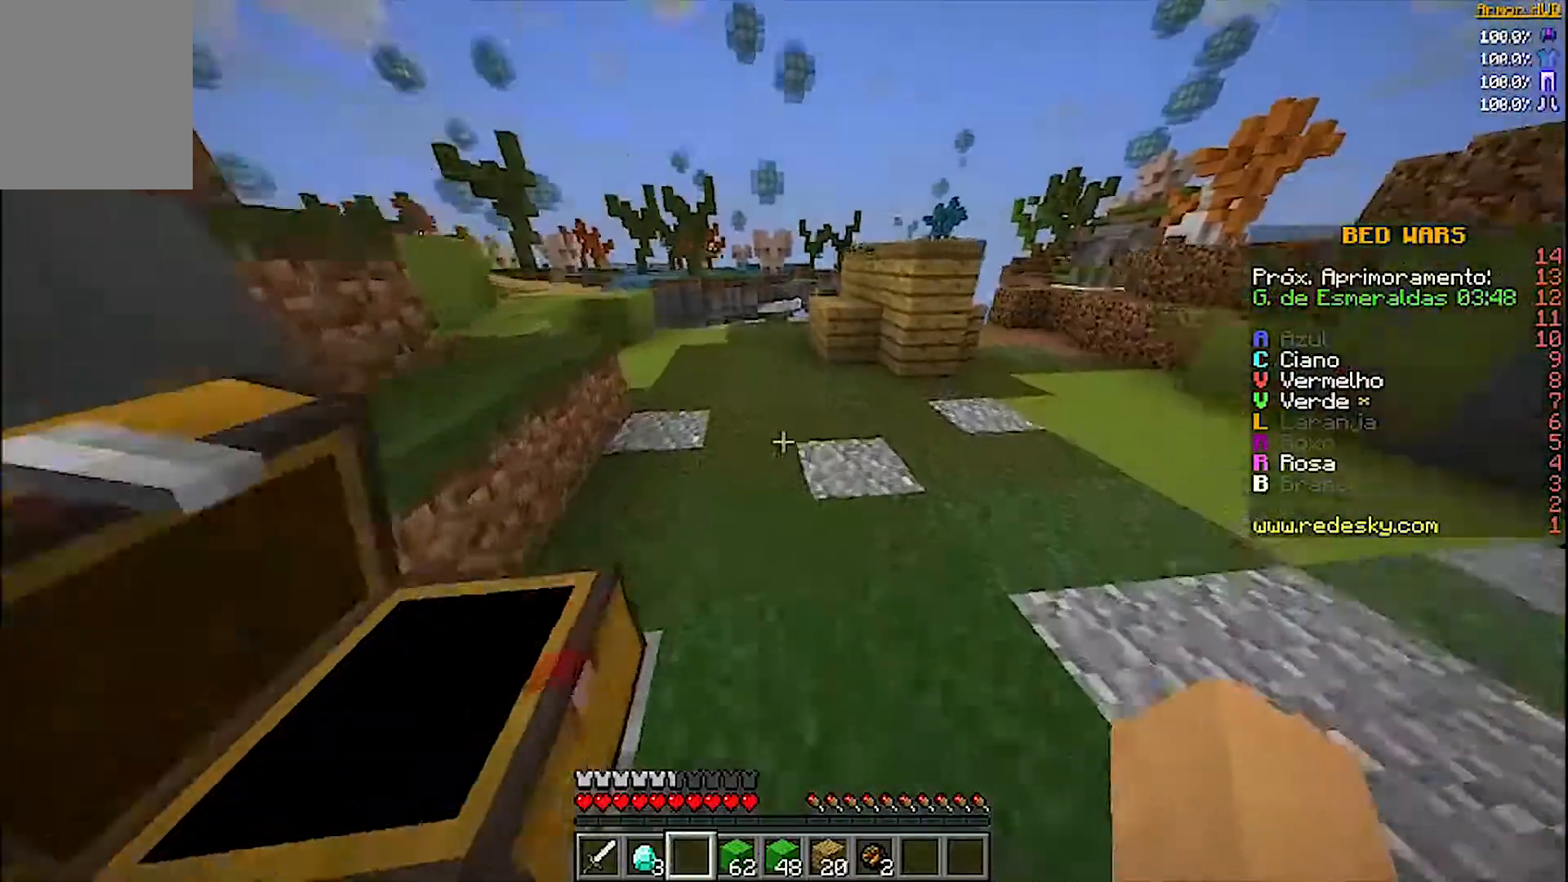
{"keys": ["w"], "mouse": [], "events": [[267, "d", "down"], [467, "d", "up"]]}
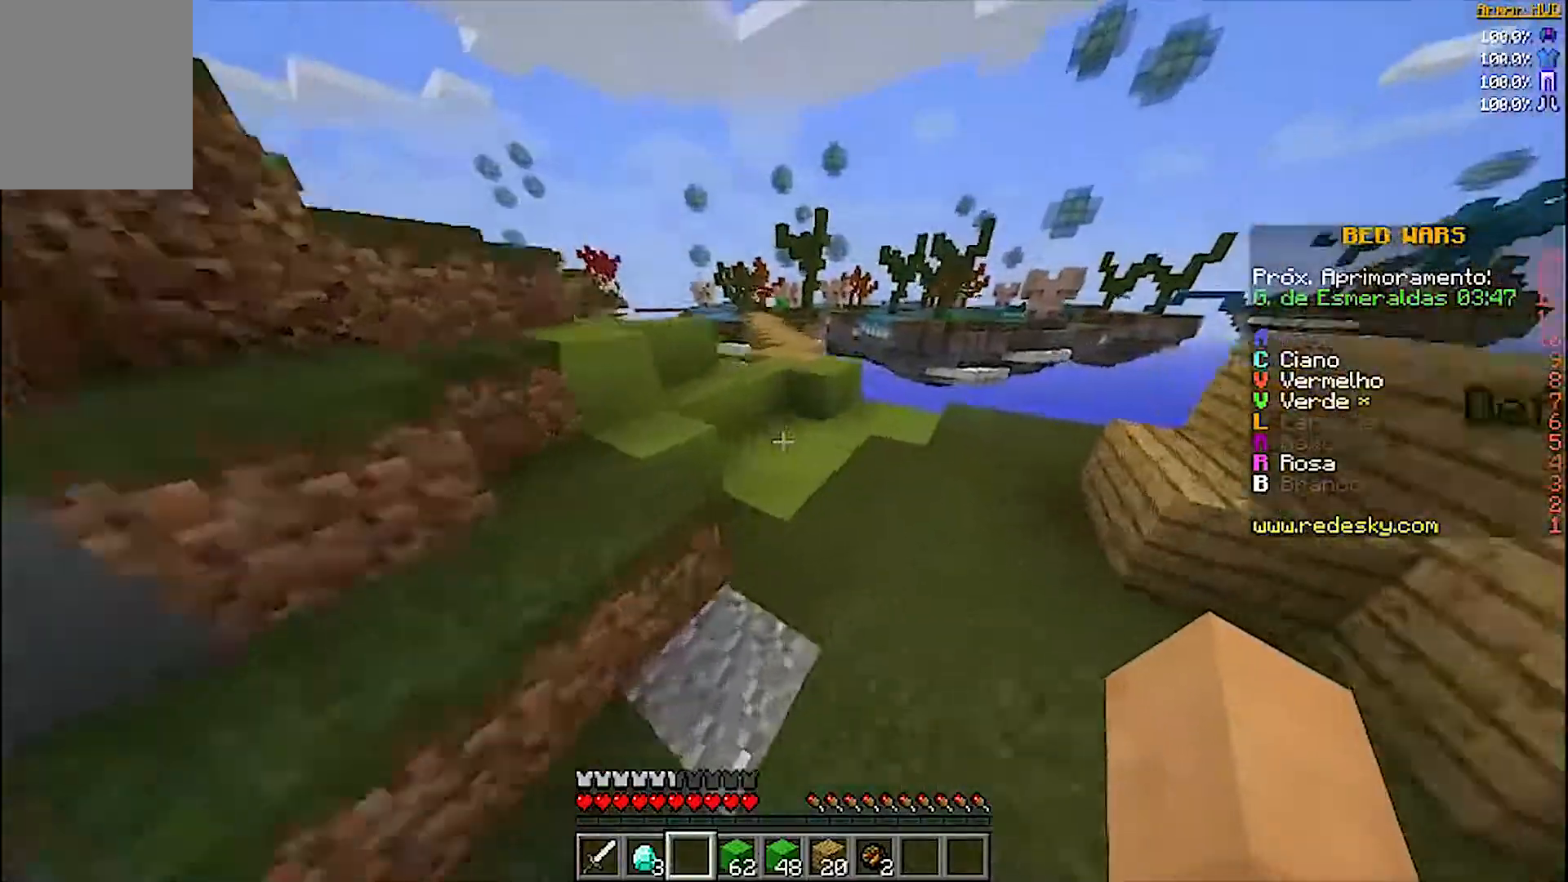
{"keys": ["w"], "mouse": [], "events": []}
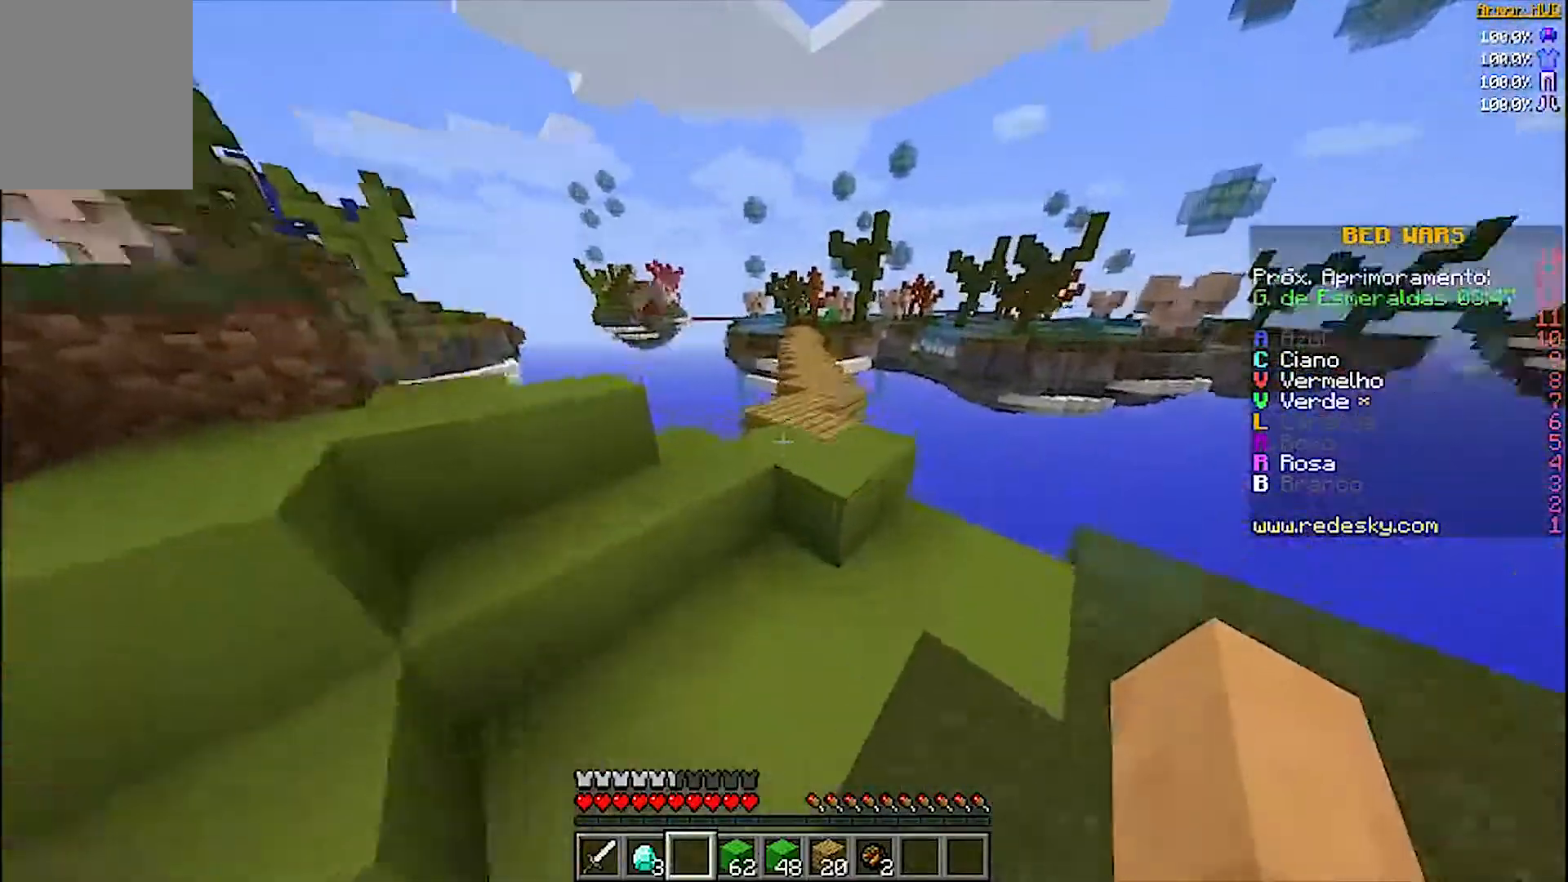
{"keys": ["a", "w"], "mouse": [], "events": [[100, "a", "down"]]}
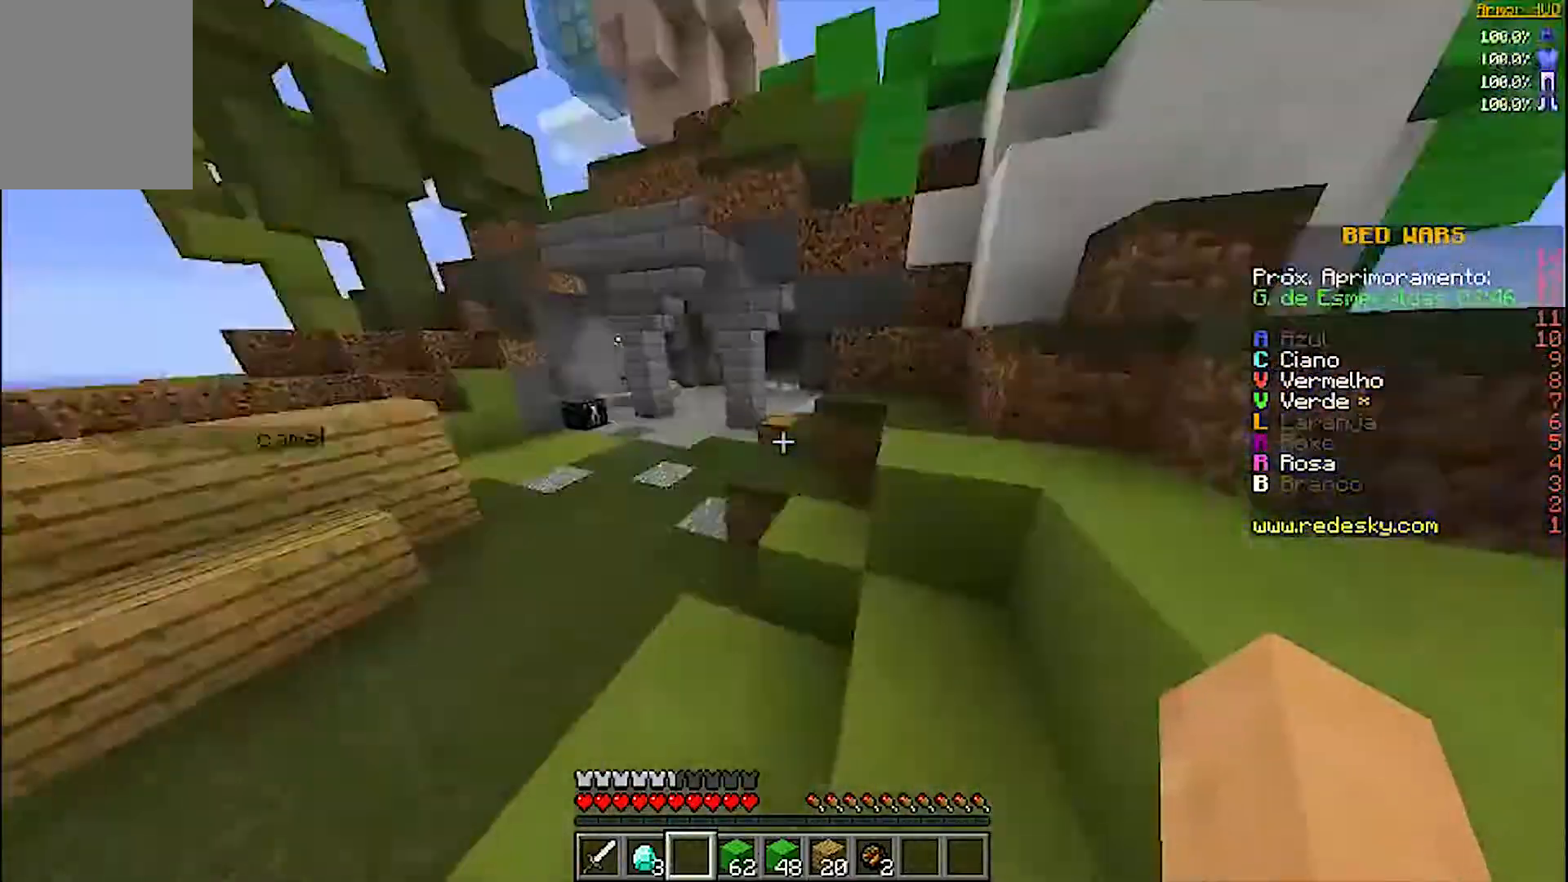
{"keys": ["w"], "mouse": [], "events": [[400, "a", "up"]]}
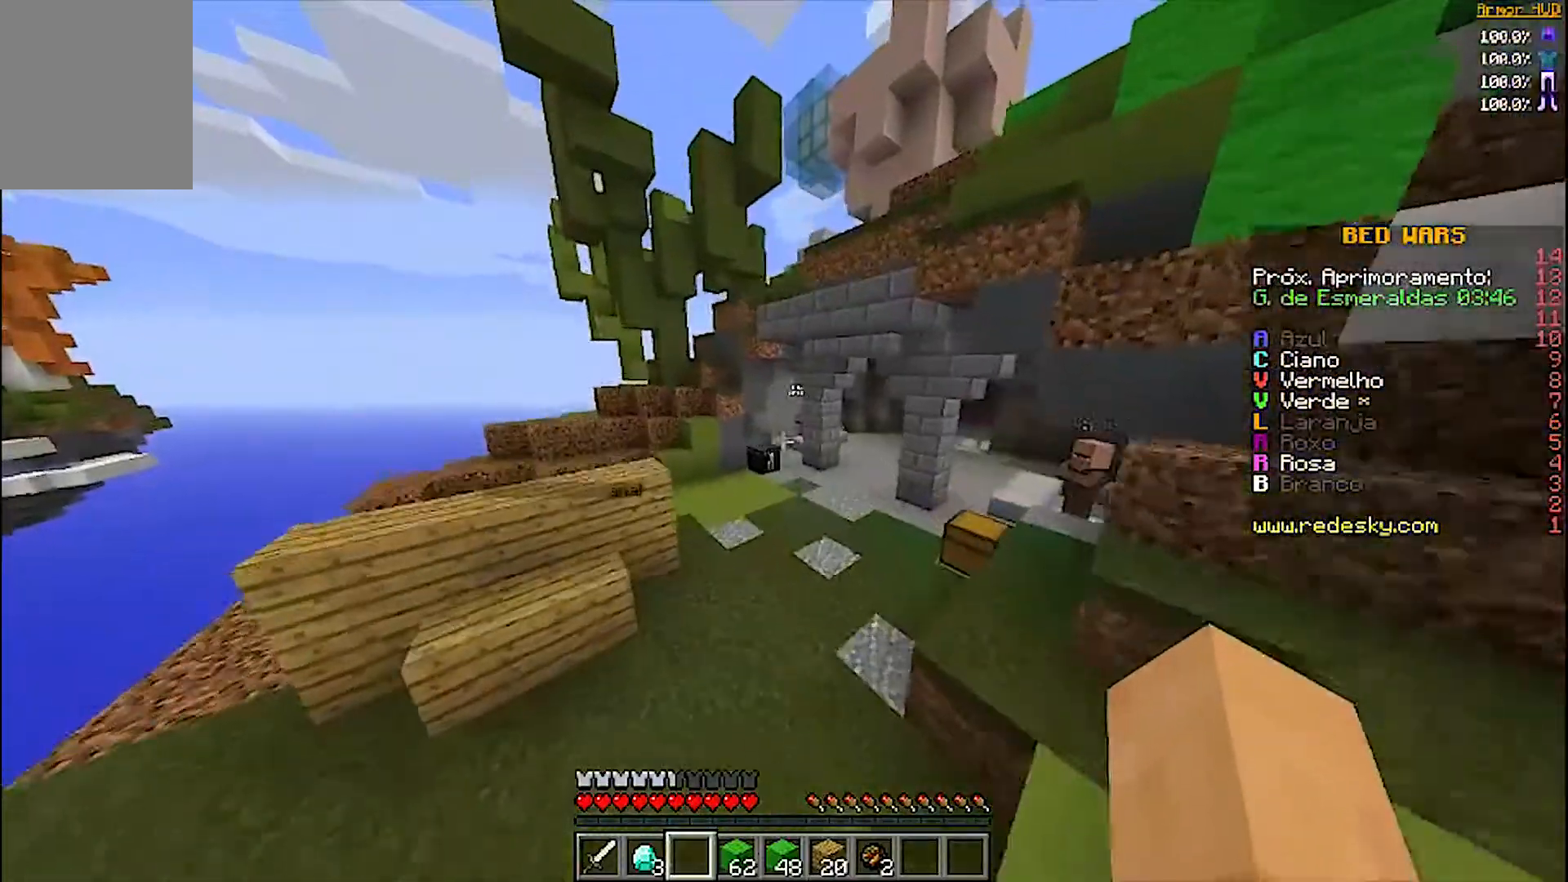
{"keys": ["w"], "mouse": [], "events": []}
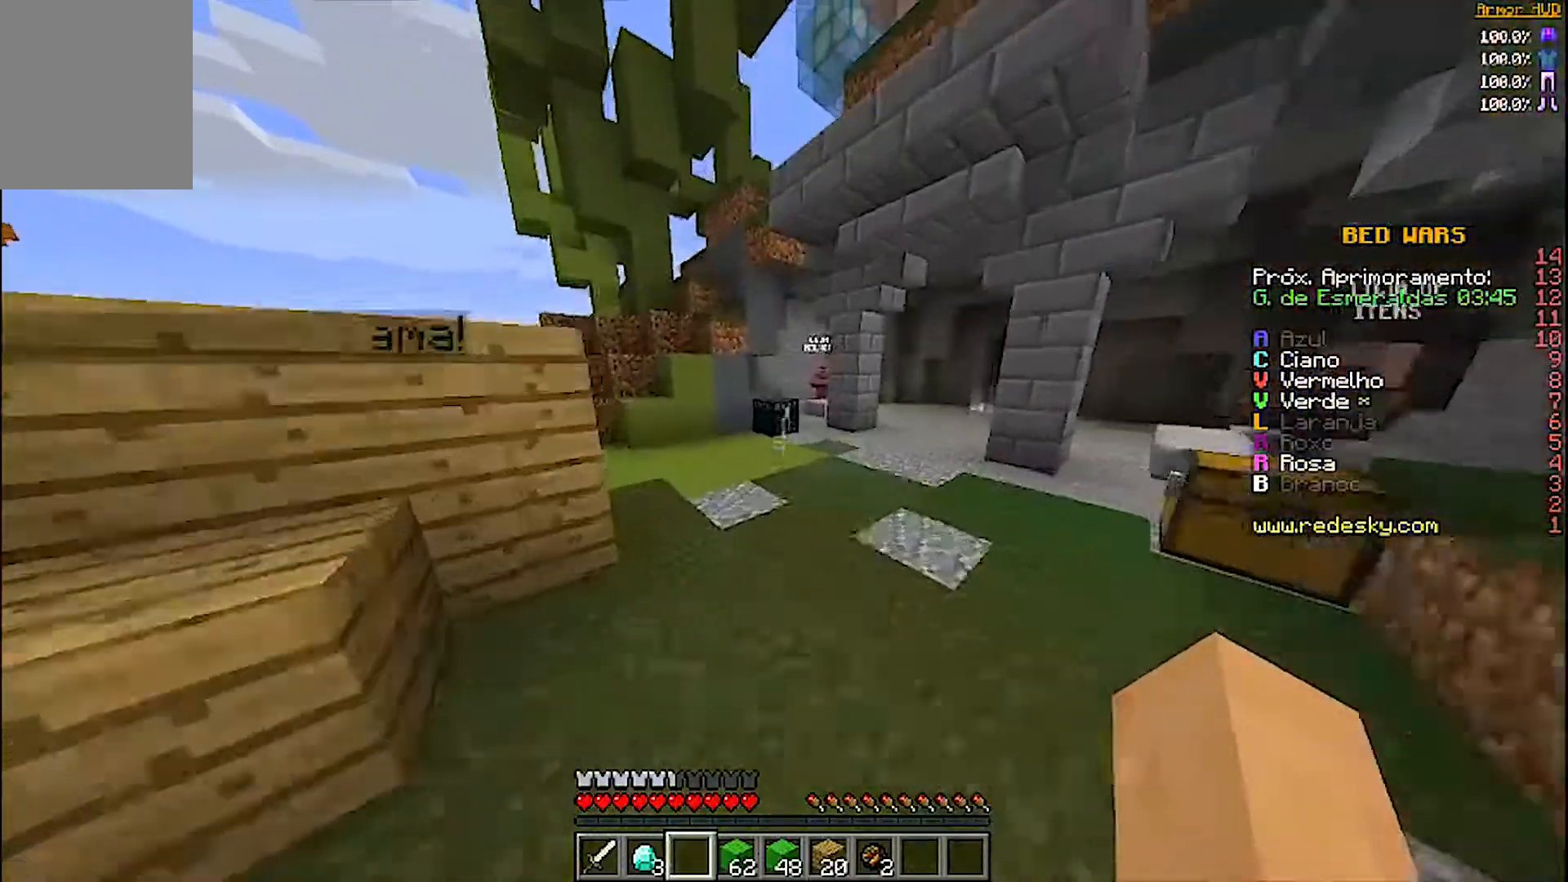
{"keys": ["w"], "mouse": [], "events": []}